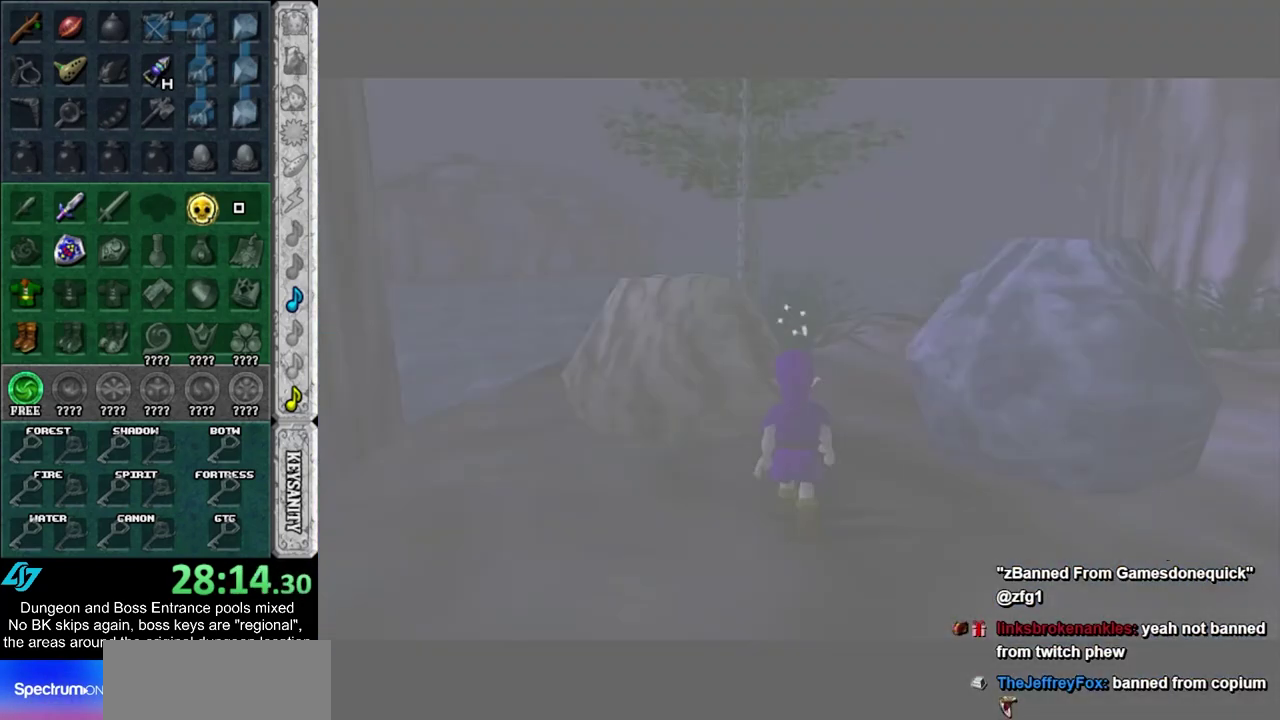
Gameplay with a controller; each line is a JSON object with the inputs held at the frame after it (dt_ms = milliseconds from this image to that frame). "events" lists button and stick changes between this image and that frame as [ms after this image, input, new state], when the widget could be followed in between. Not read: HOME L3 R3.
{"dt_ms": 500, "buttons": [], "left_stick": "up", "right_stick": "center", "events": [[433, "left_stick", "up"]]}
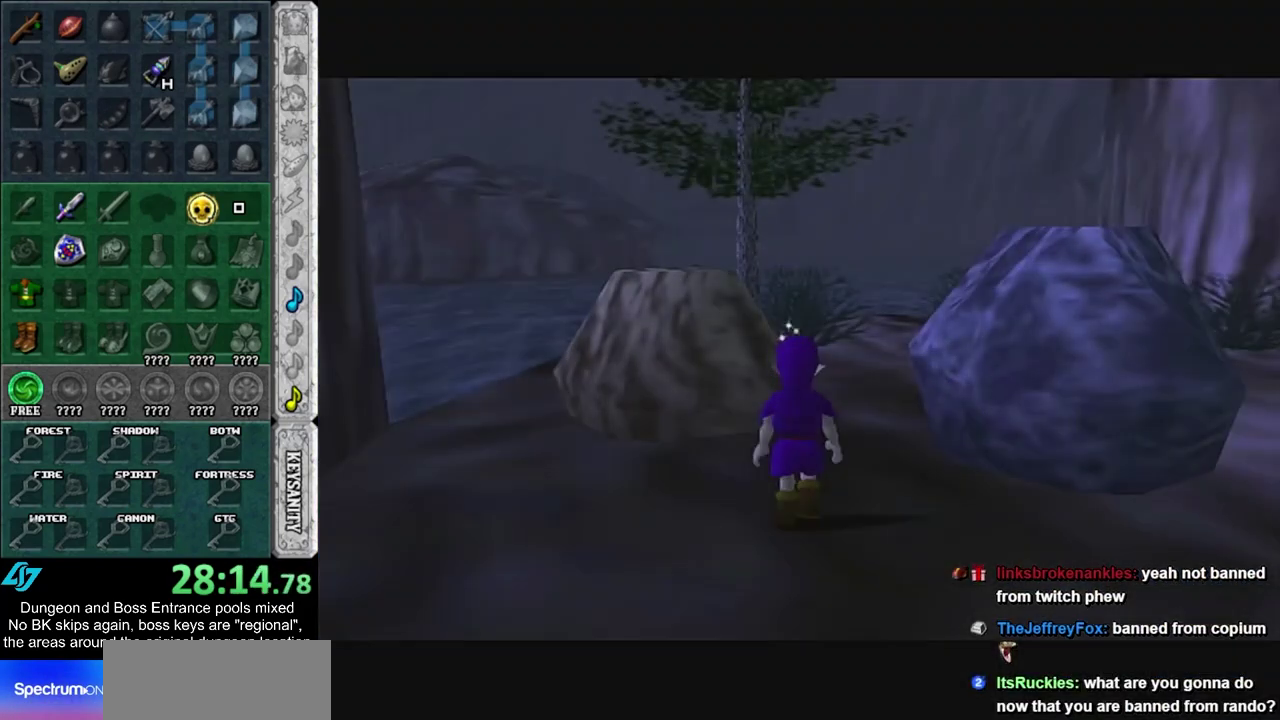
{"dt_ms": 500, "buttons": [], "left_stick": "up", "right_stick": "center", "events": [[267, "left_stick", "up-right"], [400, "left_stick", "up"]]}
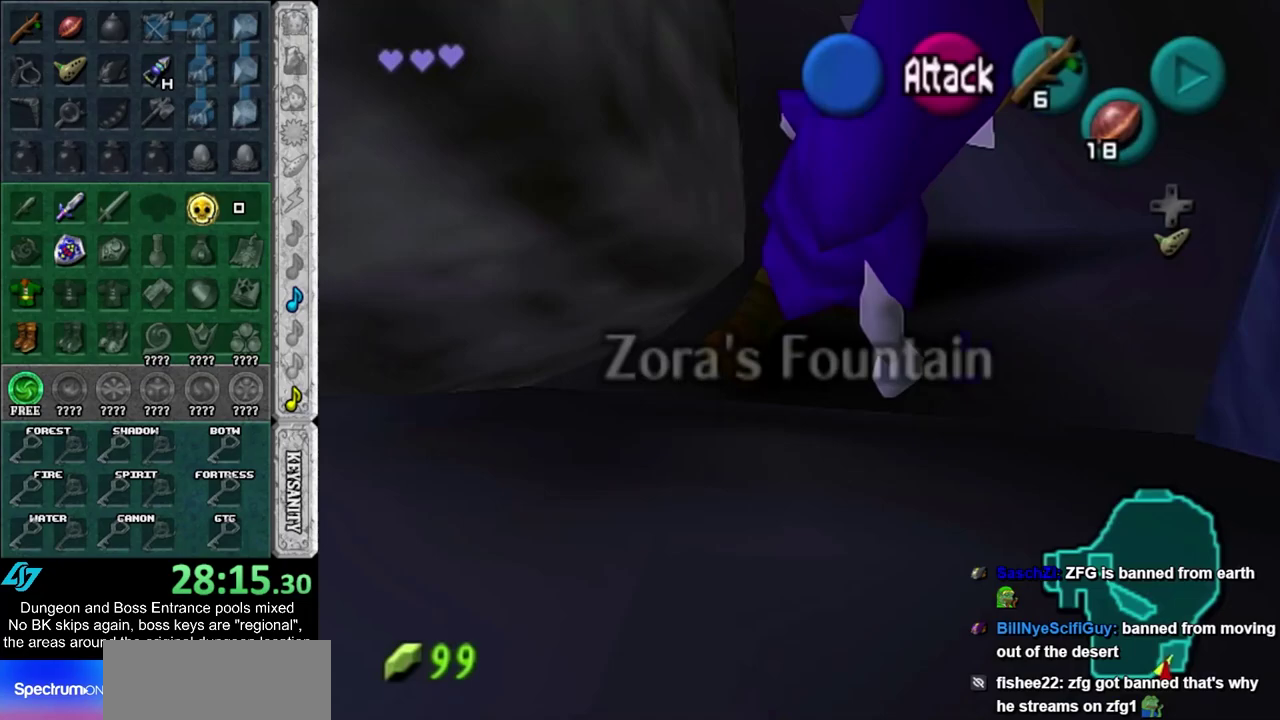
{"dt_ms": 500, "buttons": [], "left_stick": "up", "right_stick": "center", "events": [[183, "CROSS", "down"], [267, "CROSS", "up"], [333, "CROSS", "down"], [450, "CROSS", "up"]]}
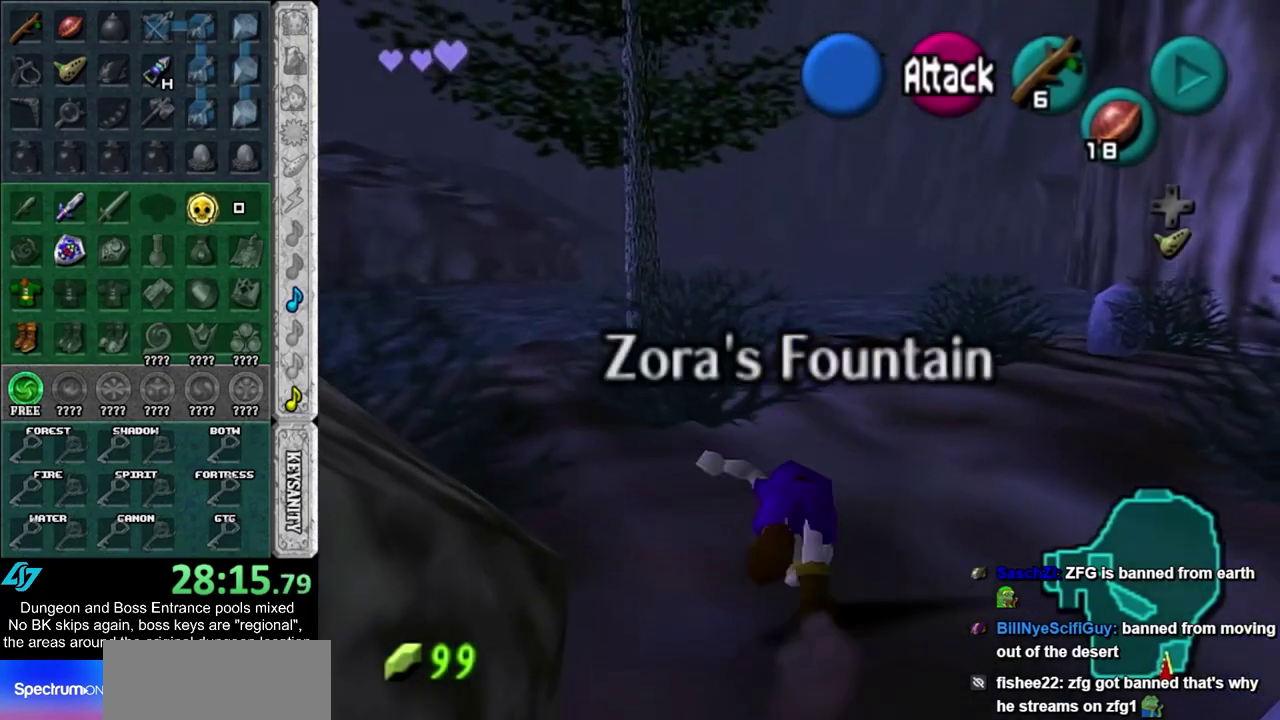
{"dt_ms": 500, "buttons": [], "left_stick": "up-left", "right_stick": "center", "events": [[267, "left_stick", "up-left"]]}
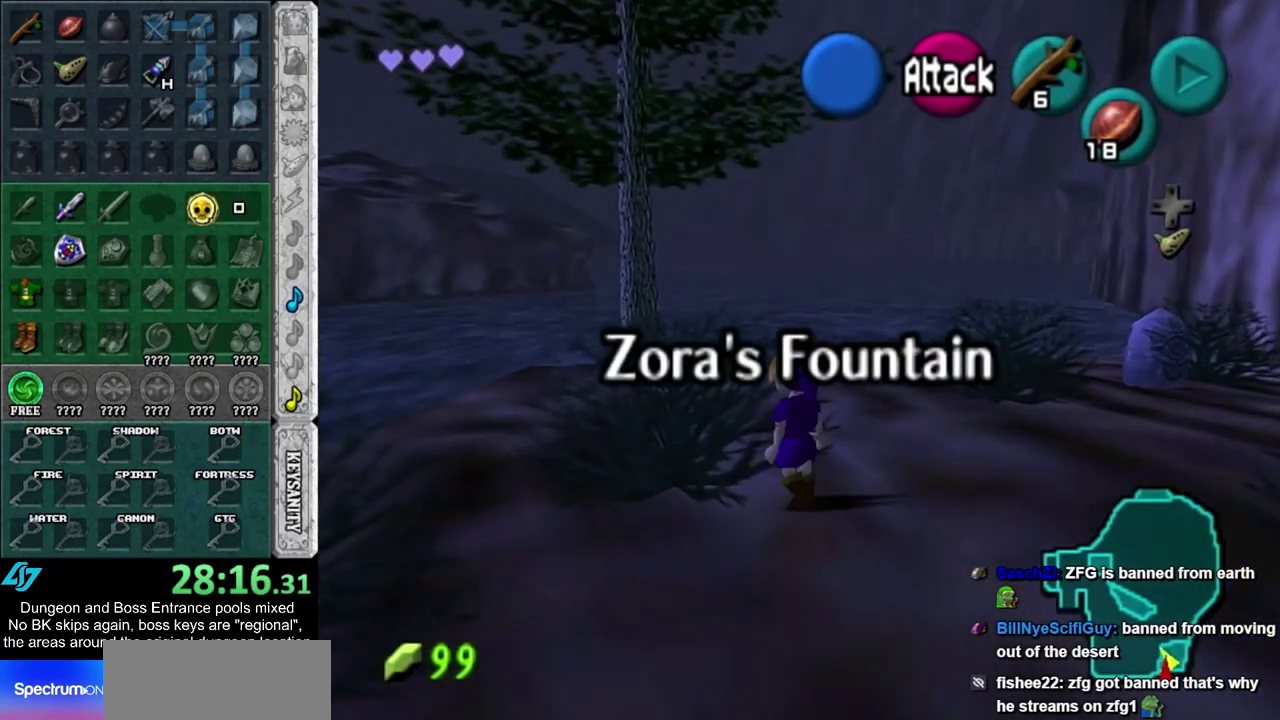
{"dt_ms": 300, "buttons": [], "left_stick": "up", "right_stick": "center", "events": [[183, "left_stick", "up"]]}
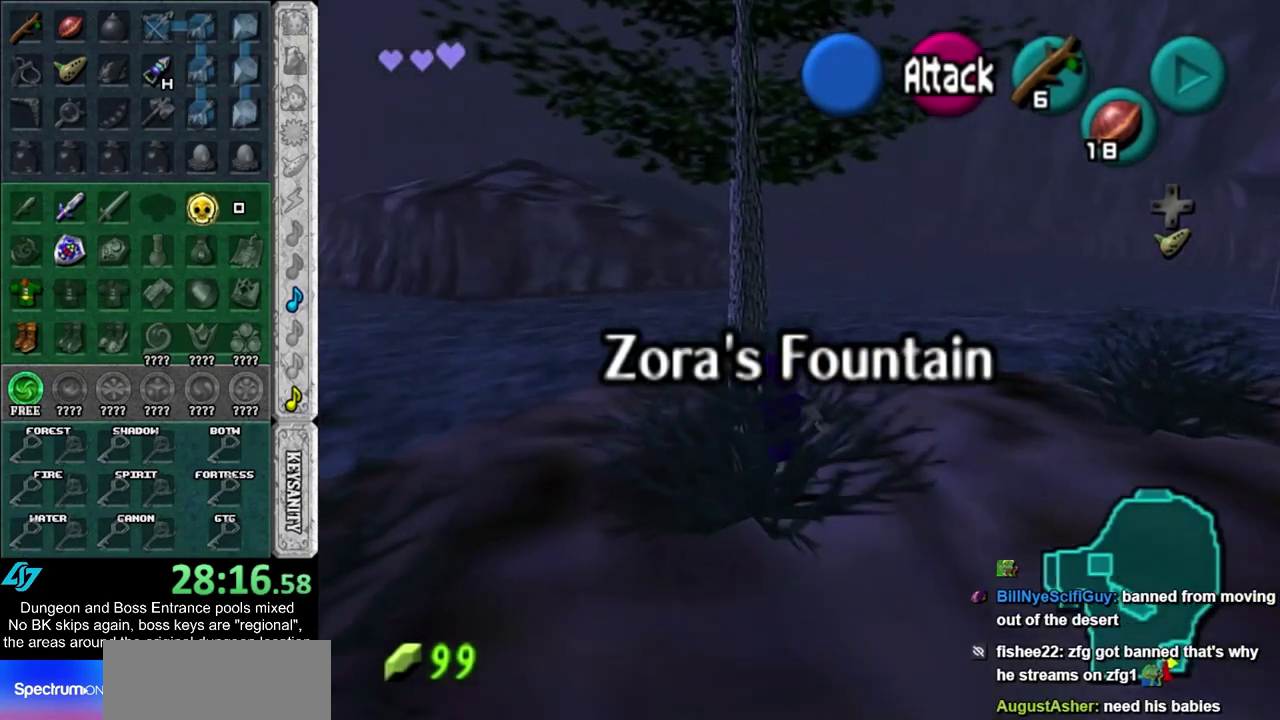
{"dt_ms": 500, "buttons": ["CROSS"], "left_stick": "up", "right_stick": "center", "events": [[500, "CROSS", "down"]]}
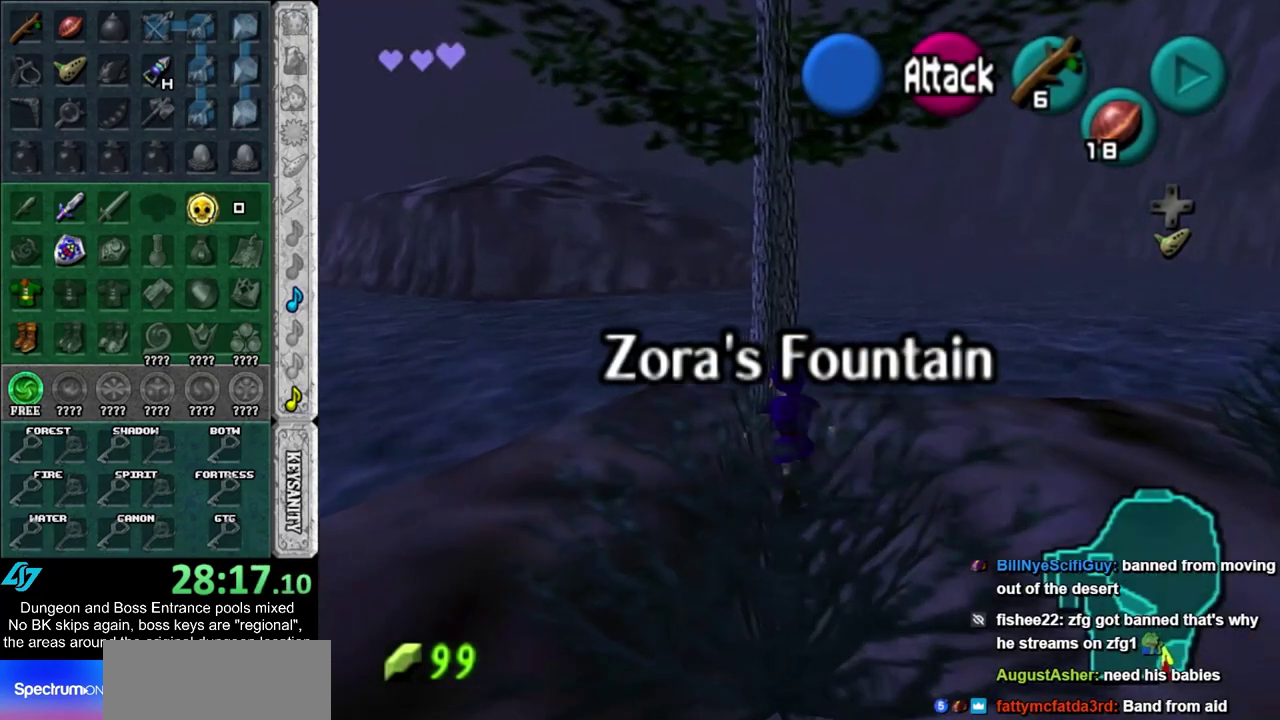
{"dt_ms": 400, "buttons": ["TRIANGLE"], "left_stick": "up", "right_stick": "center", "events": [[183, "CROSS", "up"], [233, "L1", "down"], [317, "L1", "up"], [350, "TRIANGLE", "down"]]}
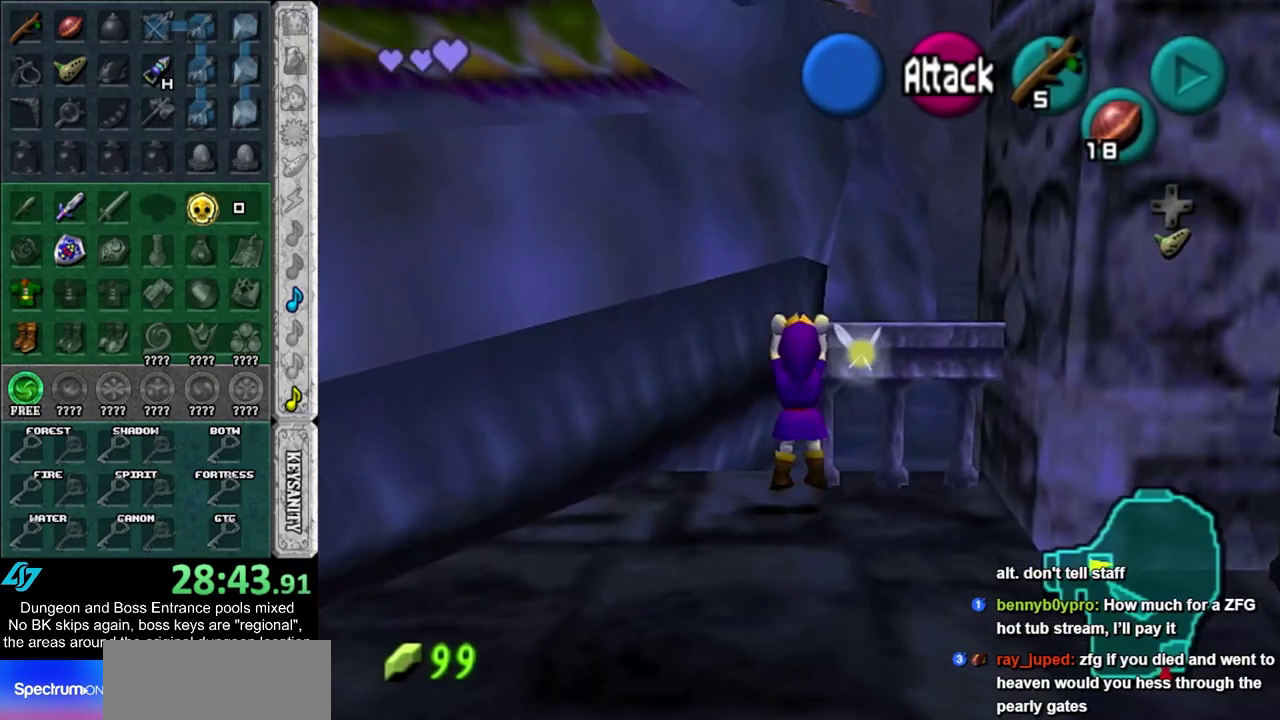
{"dt_ms": 300, "buttons": [], "left_stick": "up", "right_stick": "center", "events": [[50, "TRIANGLE", "up"]]}
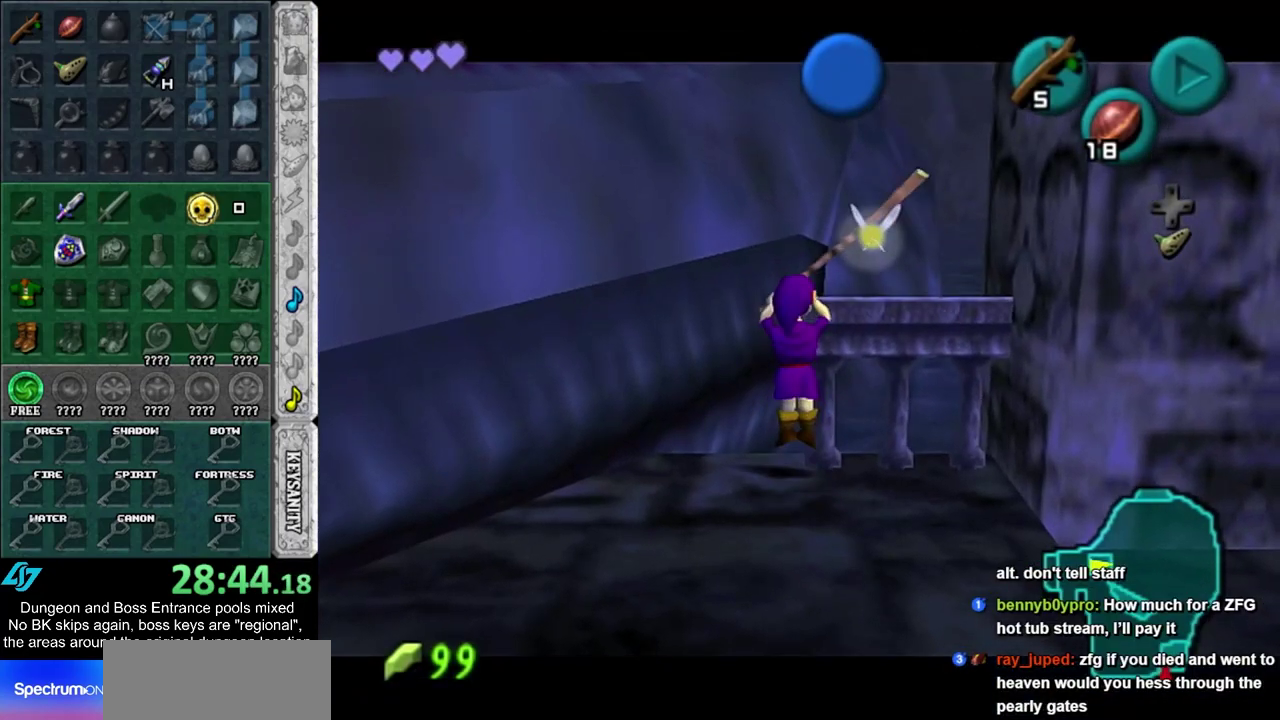
{"dt_ms": 500, "buttons": [], "left_stick": "center", "right_stick": "center", "events": [[250, "left_stick", "center"]]}
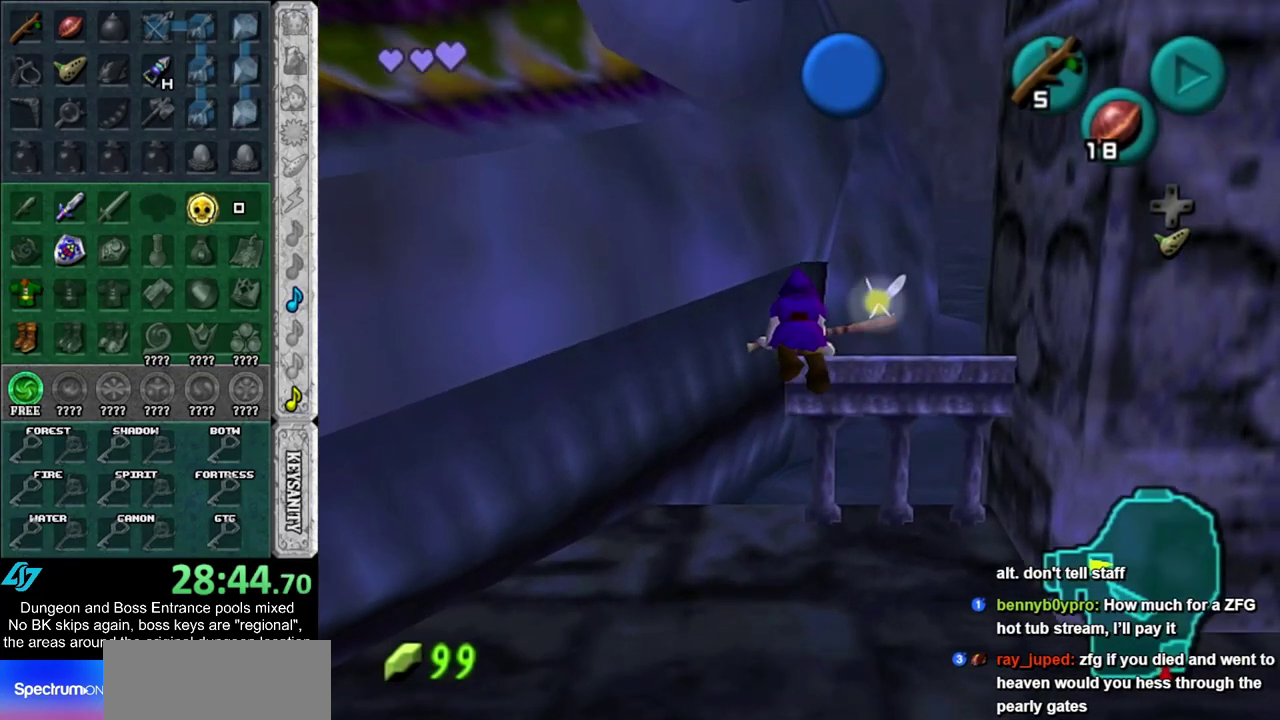
{"dt_ms": 400, "buttons": [], "left_stick": "right", "right_stick": "center", "events": [[400, "left_stick", "right"]]}
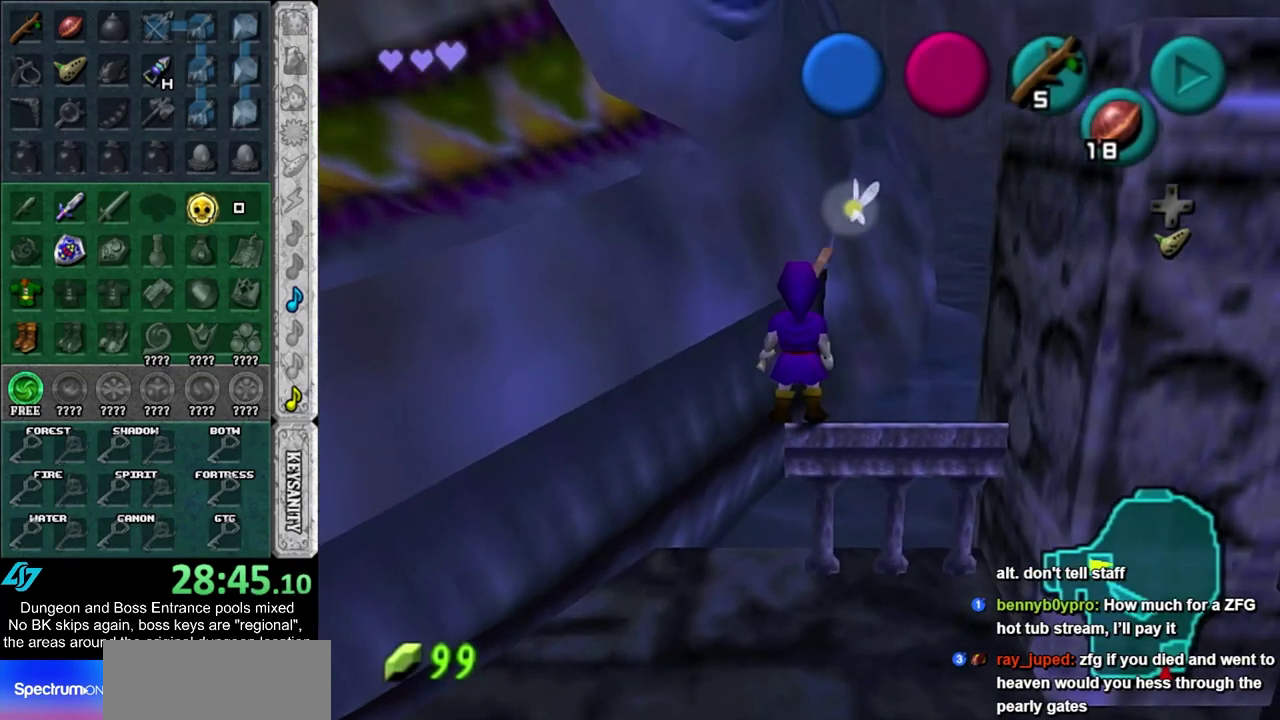
{"dt_ms": 700, "buttons": ["TRIANGLE", "L1"], "left_stick": "down-left", "right_stick": "center", "events": [[67, "left_stick", "center"], [150, "L1", "down"], [367, "left_stick", "down-left"], [633, "TRIANGLE", "down"]]}
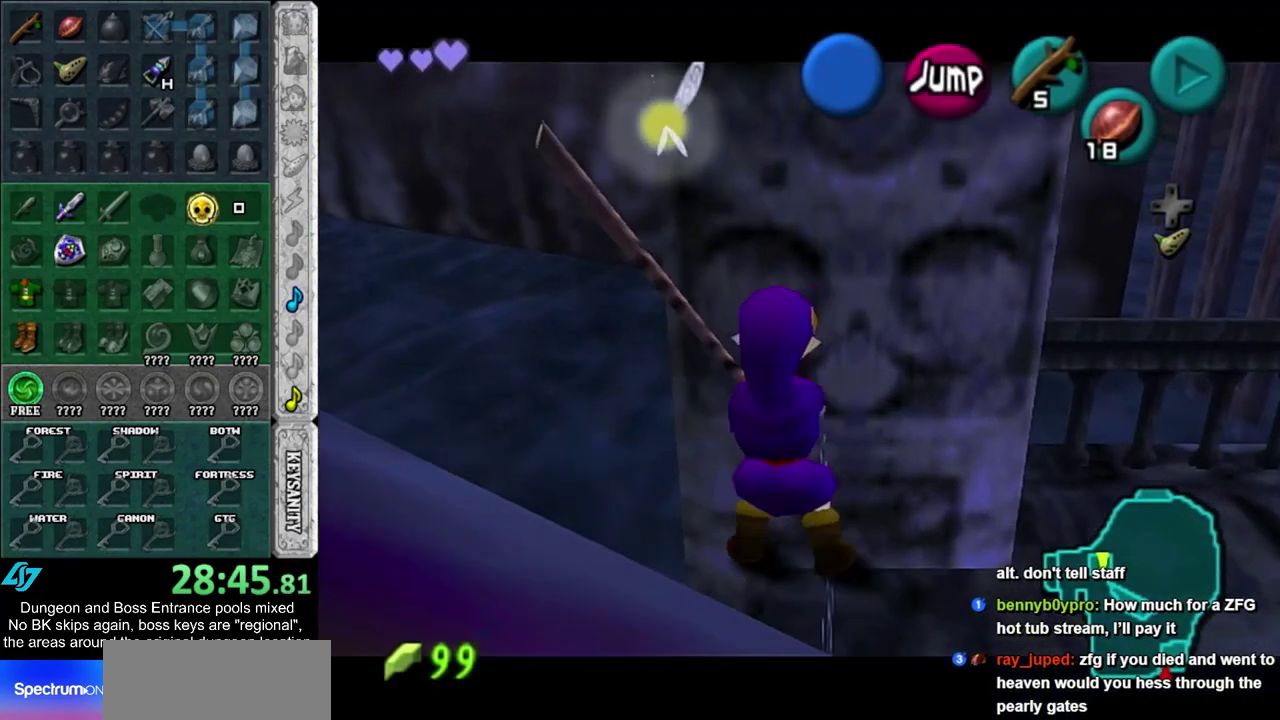
{"dt_ms": 400, "buttons": ["L1"], "left_stick": "down-left", "right_stick": "center", "events": [[50, "TRIANGLE", "up"]]}
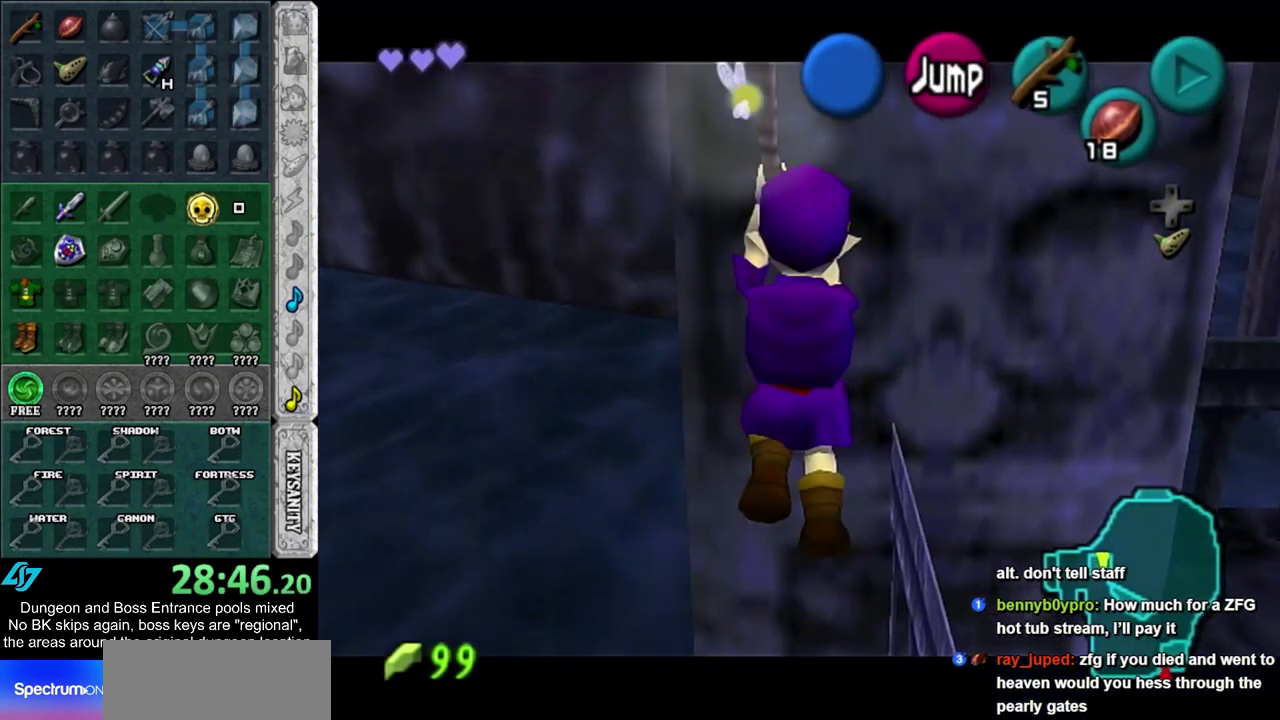
{"dt_ms": 300, "buttons": [], "left_stick": "center", "right_stick": "center", "events": [[83, "left_stick", "center"], [217, "L1", "up"]]}
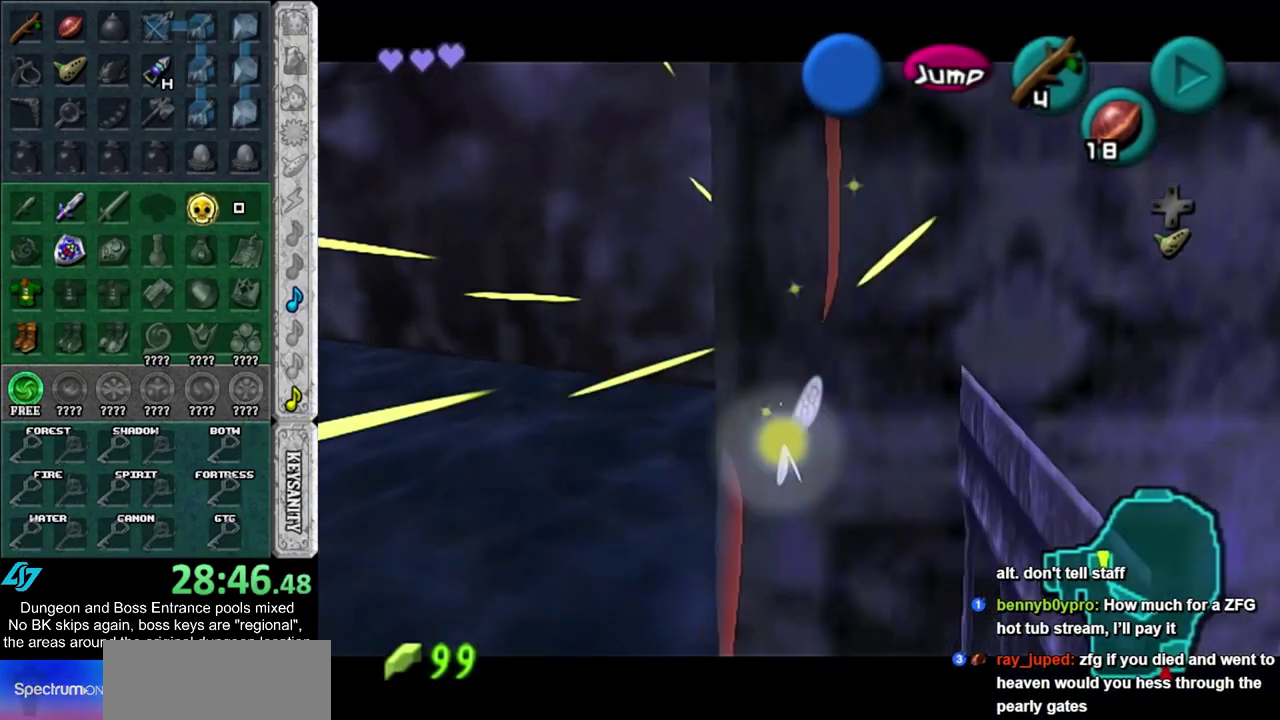
{"dt_ms": 700, "buttons": [], "left_stick": "center", "right_stick": "center", "events": []}
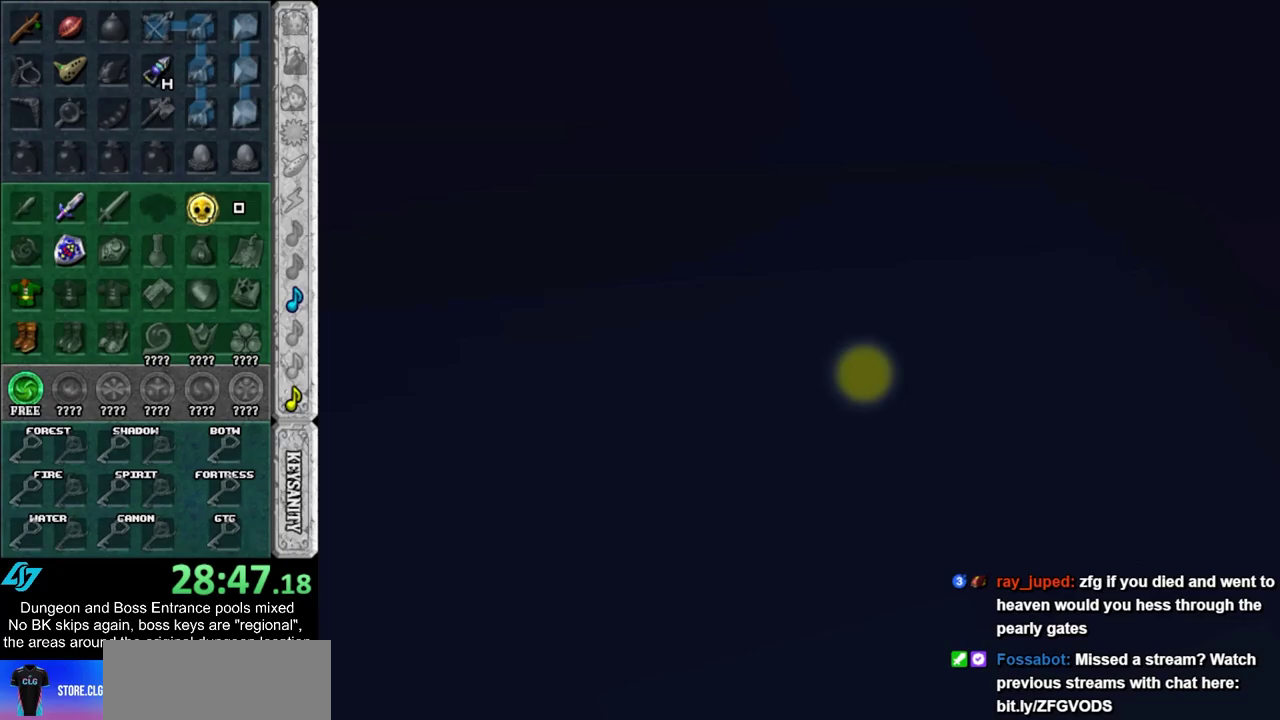
{"dt_ms": 500, "buttons": [], "left_stick": "center", "right_stick": "center", "events": []}
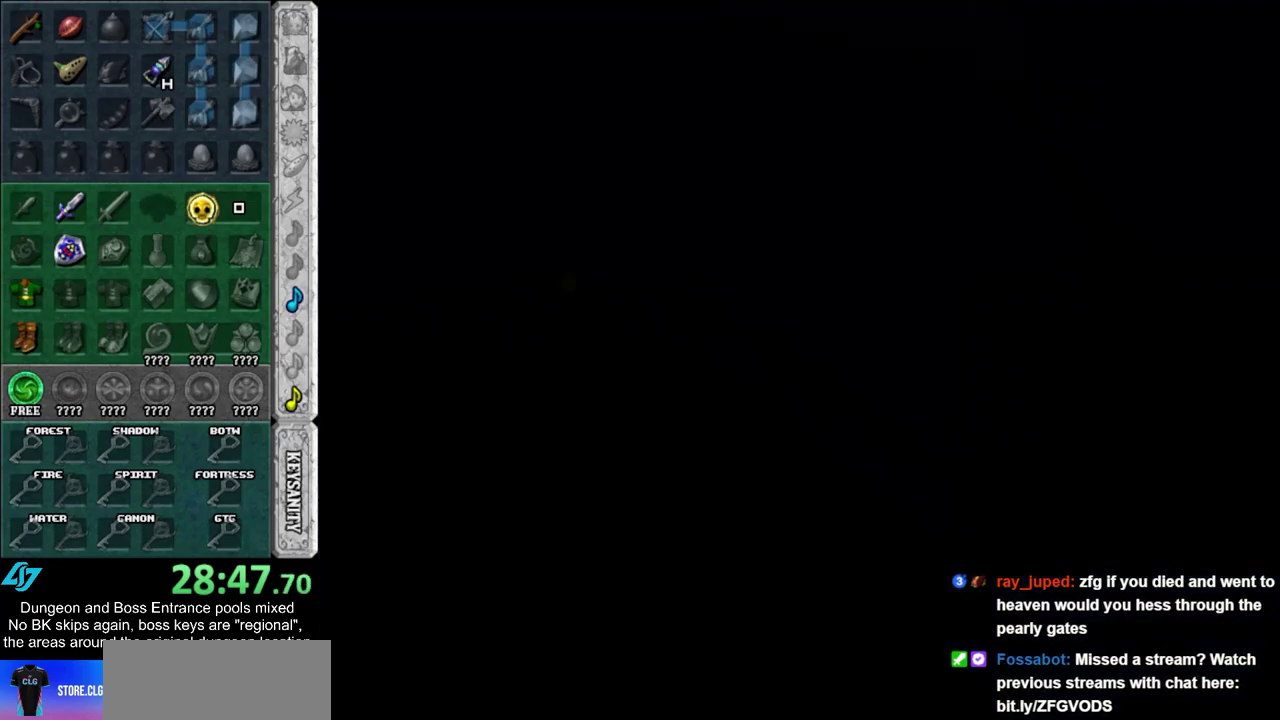
{"dt_ms": 500, "buttons": [], "left_stick": "center", "right_stick": "center", "events": []}
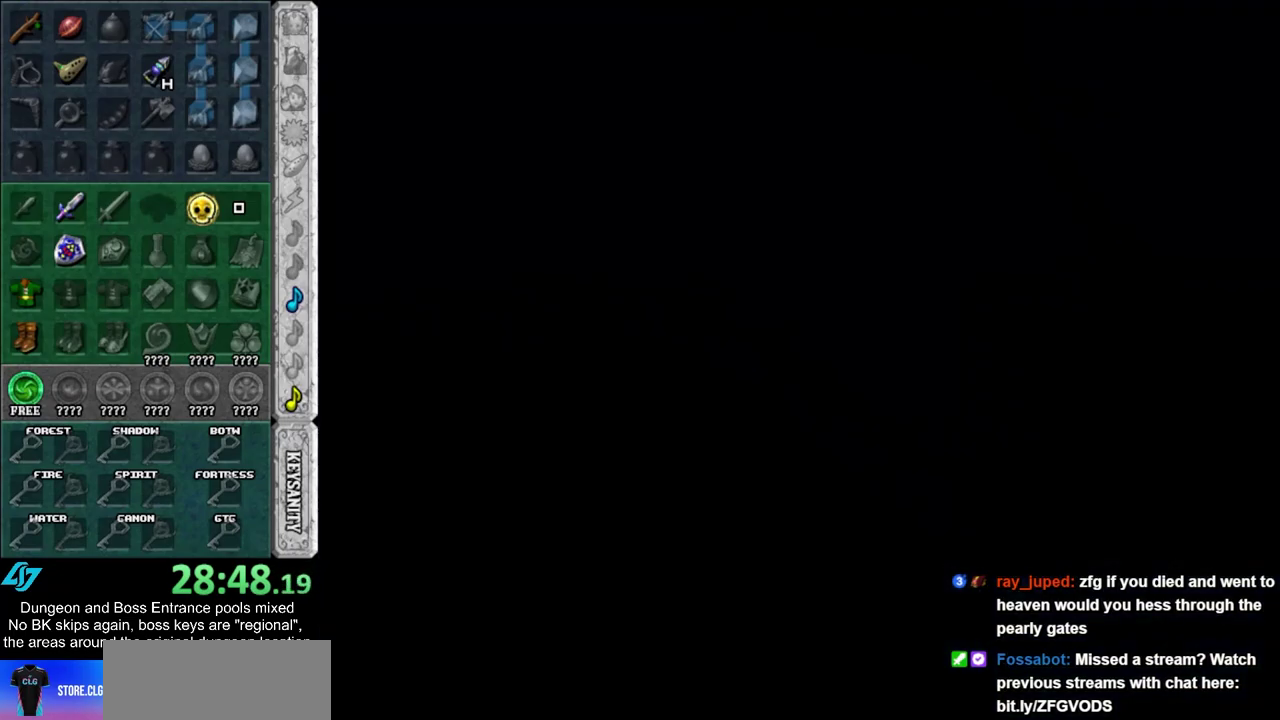
{"dt_ms": 500, "buttons": [], "left_stick": "center", "right_stick": "center", "events": []}
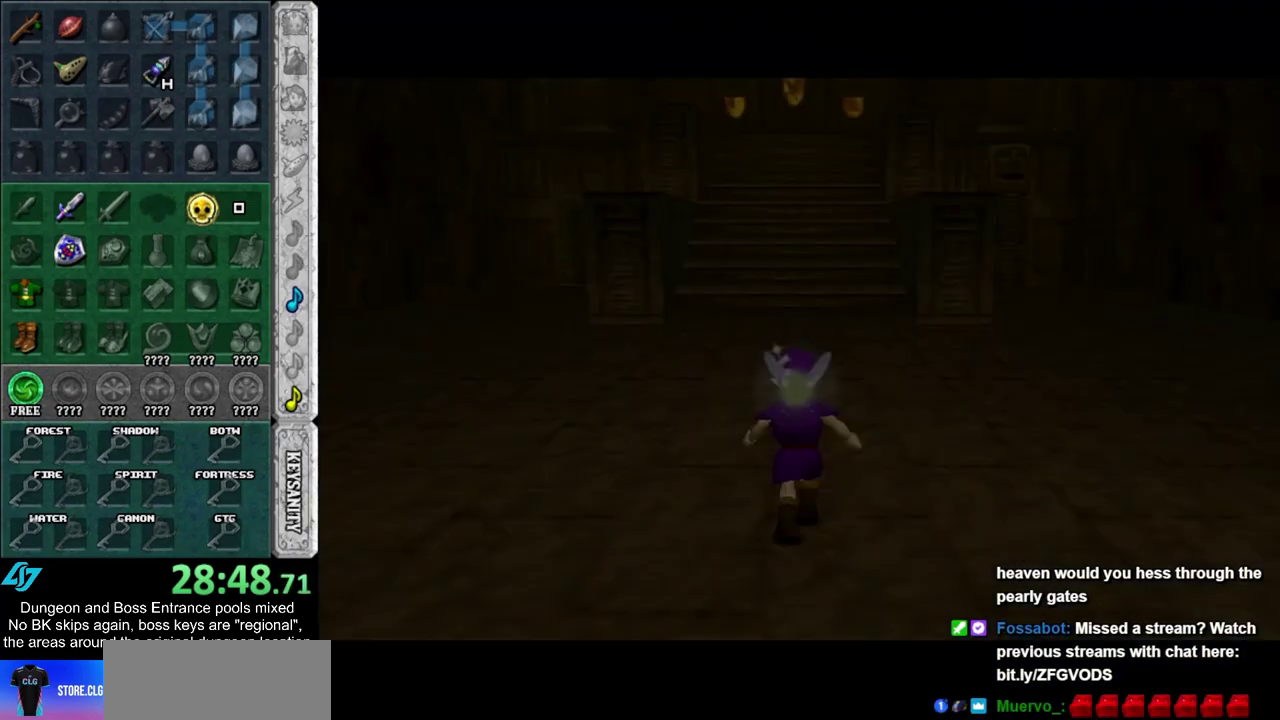
{"dt_ms": 500, "buttons": [], "left_stick": "center", "right_stick": "center", "events": []}
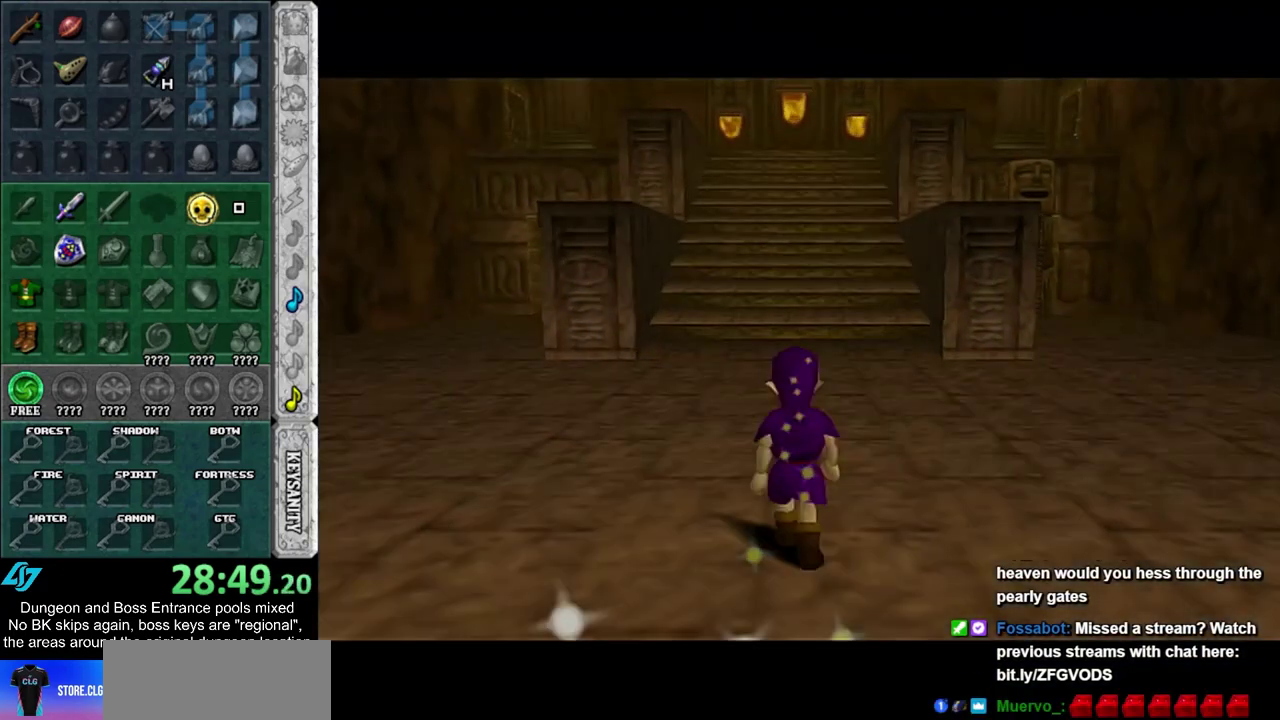
{"dt_ms": 400, "buttons": [], "left_stick": "left", "right_stick": "center", "events": [[233, "left_stick", "left"]]}
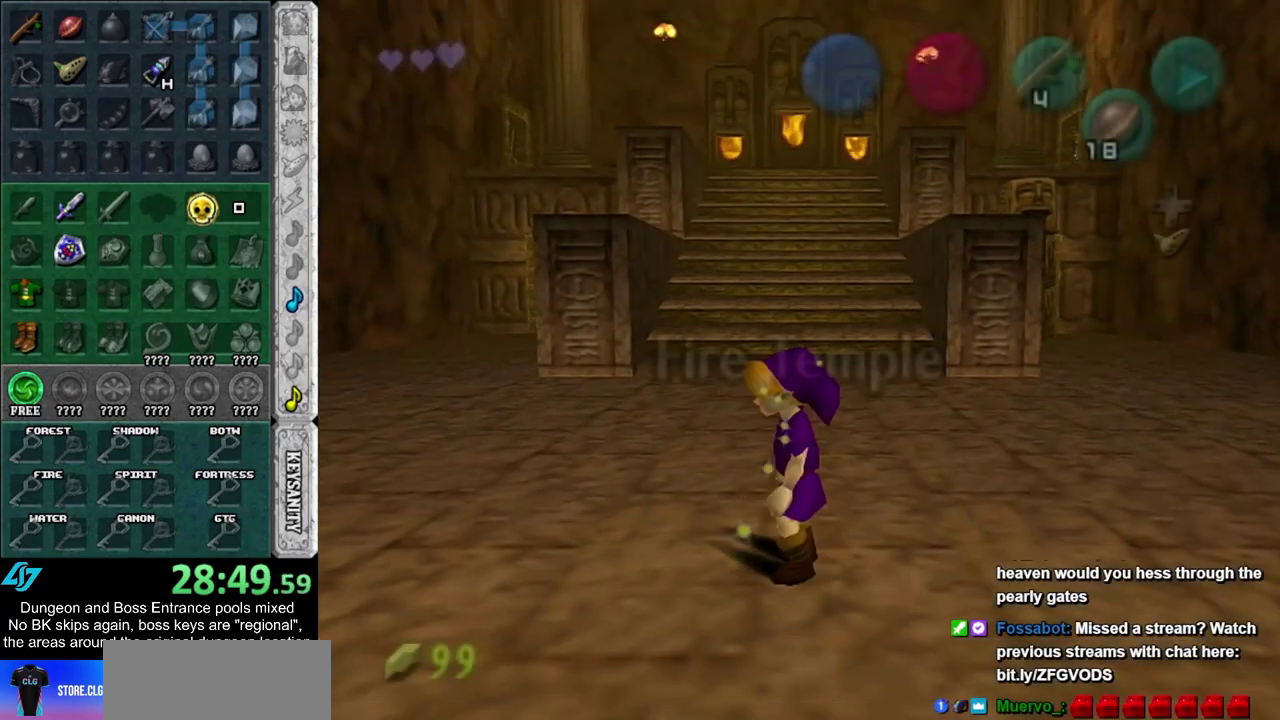
{"dt_ms": 500, "buttons": [], "left_stick": "up", "right_stick": "center", "events": [[67, "left_stick", "up-left"], [317, "left_stick", "up"]]}
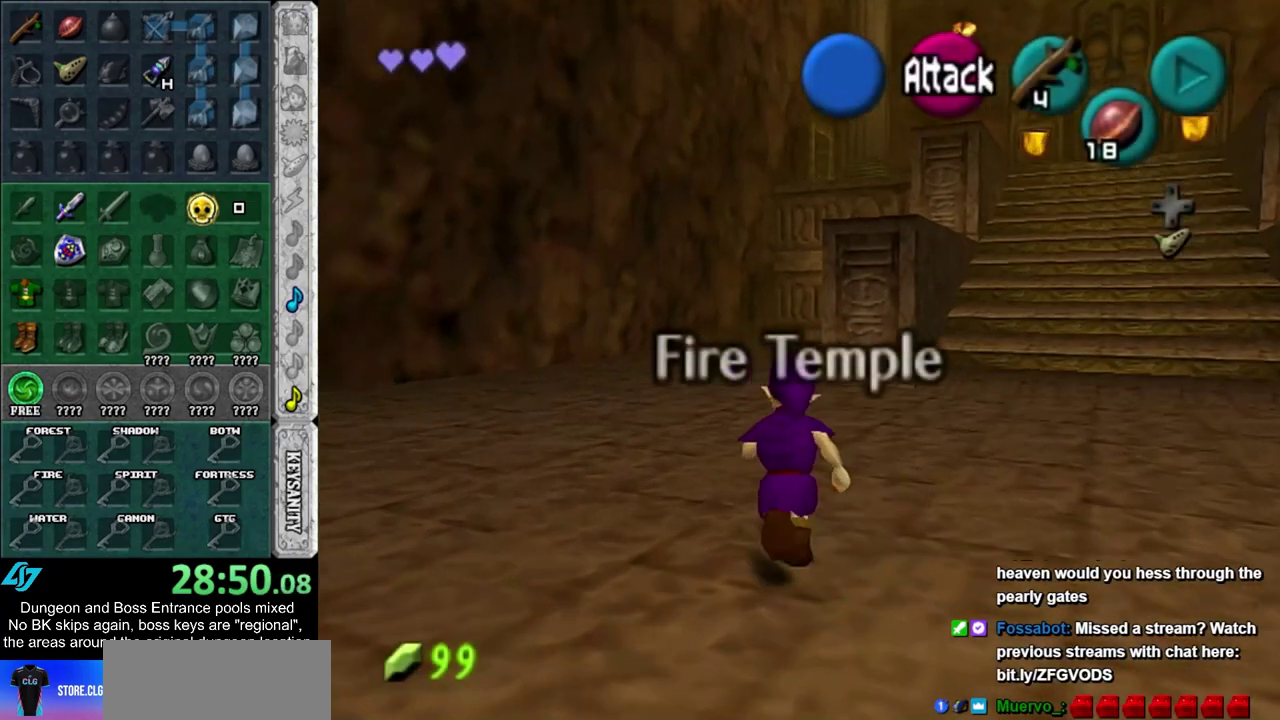
{"dt_ms": 600, "buttons": [], "left_stick": "up", "right_stick": "center", "events": [[117, "CROSS", "down"], [217, "CROSS", "up"], [283, "CROSS", "down"], [400, "CROSS", "up"]]}
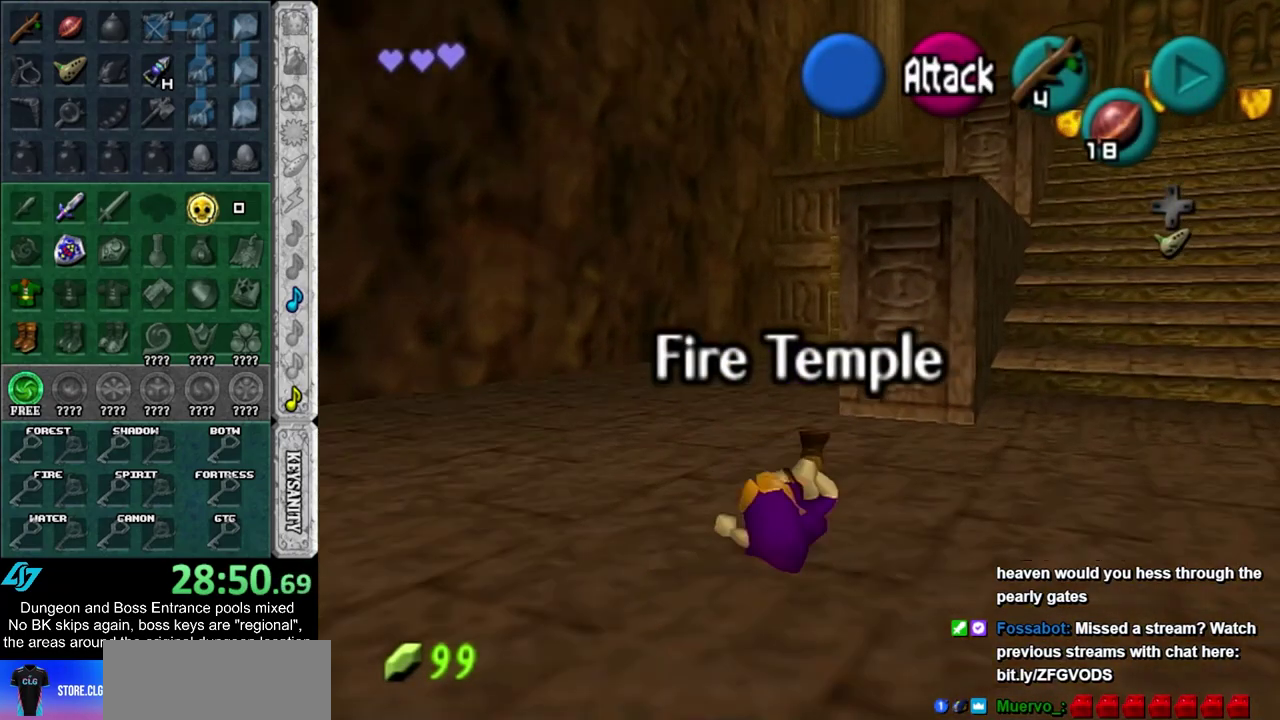
{"dt_ms": 500, "buttons": [], "left_stick": "up", "right_stick": "center", "events": [[300, "CROSS", "down"], [433, "CROSS", "up"]]}
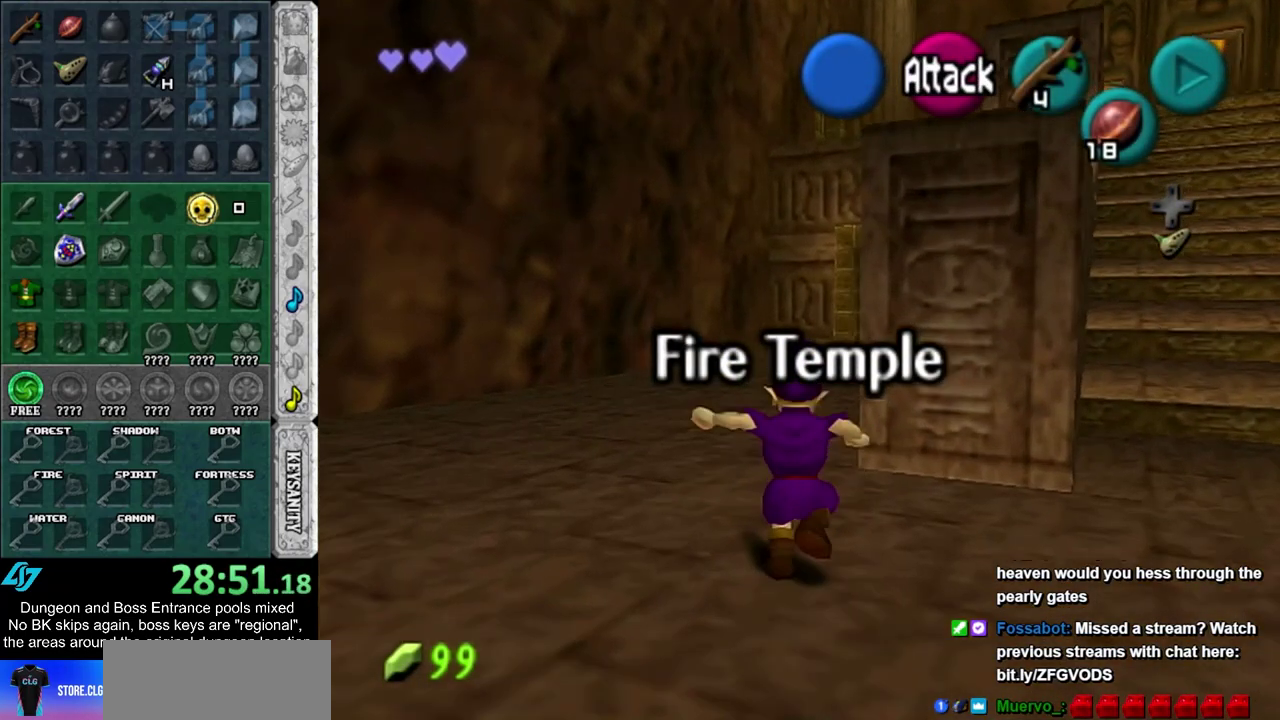
{"dt_ms": 500, "buttons": [], "left_stick": "up", "right_stick": "center", "events": []}
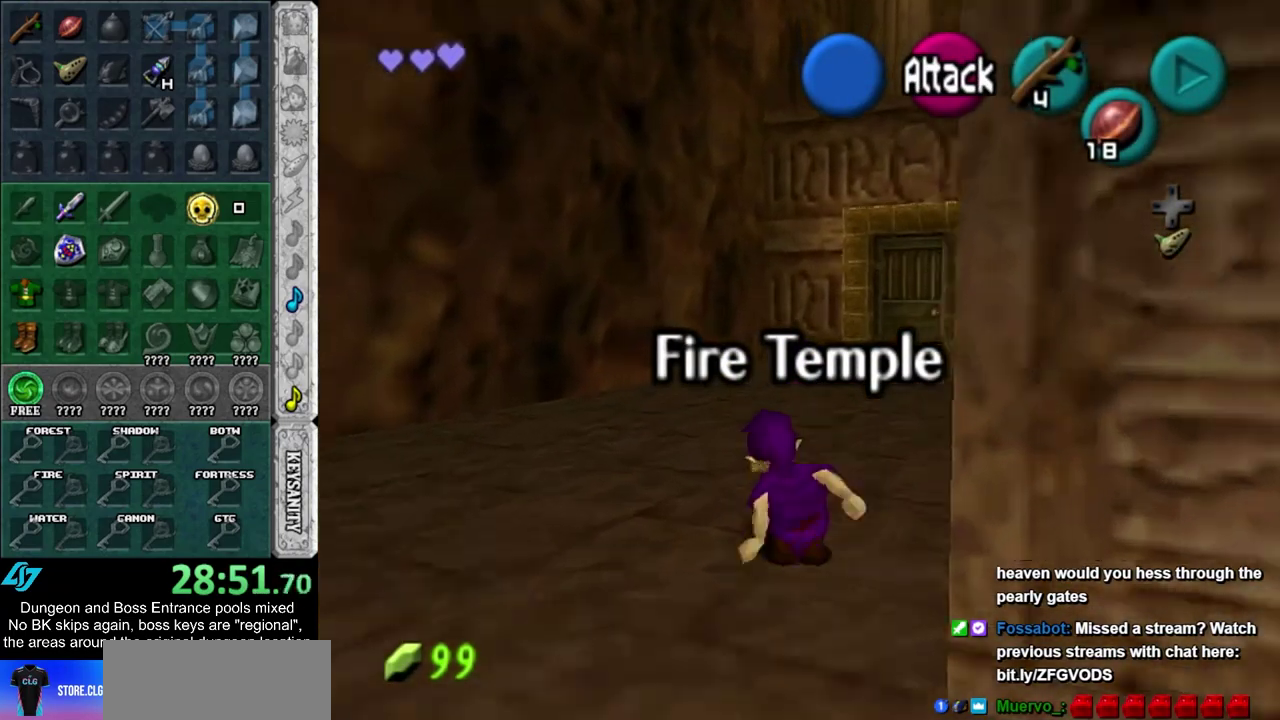
{"dt_ms": 400, "buttons": [], "left_stick": "up", "right_stick": "center", "events": [[183, "CROSS", "down"], [367, "CROSS", "up"]]}
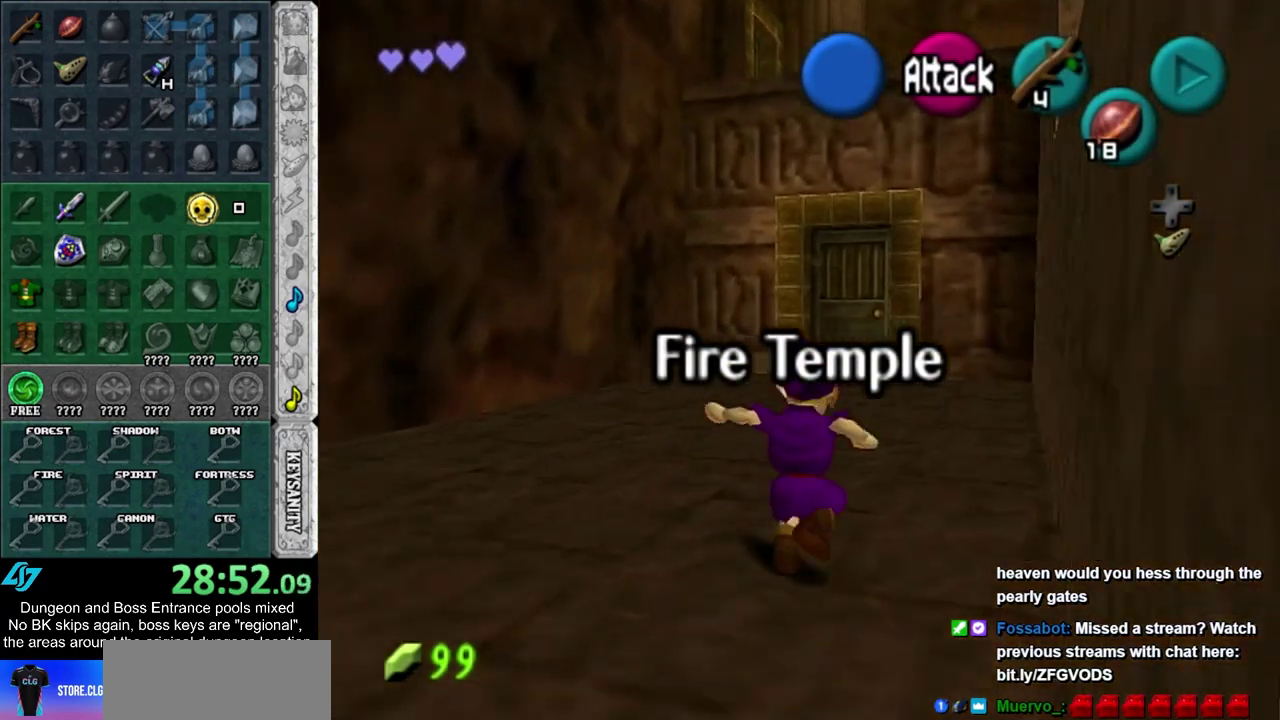
{"dt_ms": 800, "buttons": [], "left_stick": "down", "right_stick": "center", "events": [[317, "left_stick", "center"], [400, "left_stick", "down"]]}
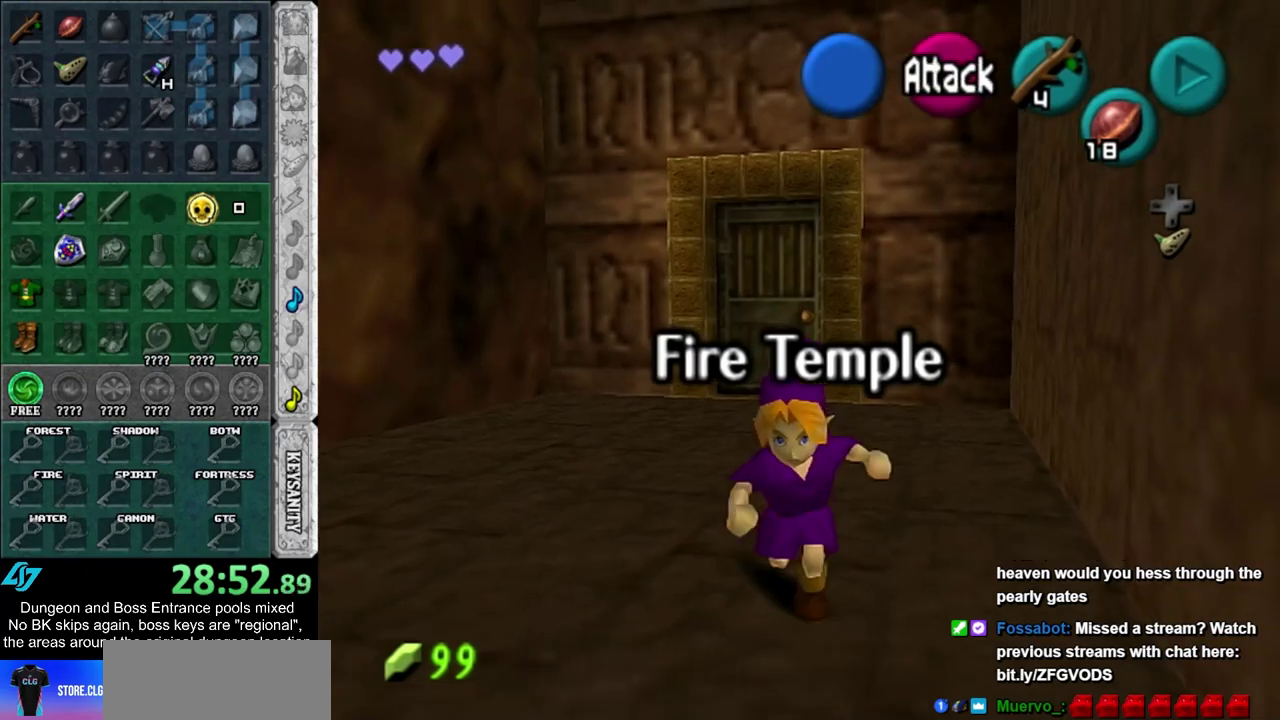
{"dt_ms": 500, "buttons": ["CROSS"], "left_stick": "down", "right_stick": "center", "events": [[233, "CROSS", "down"], [333, "CROSS", "up"], [417, "CROSS", "down"]]}
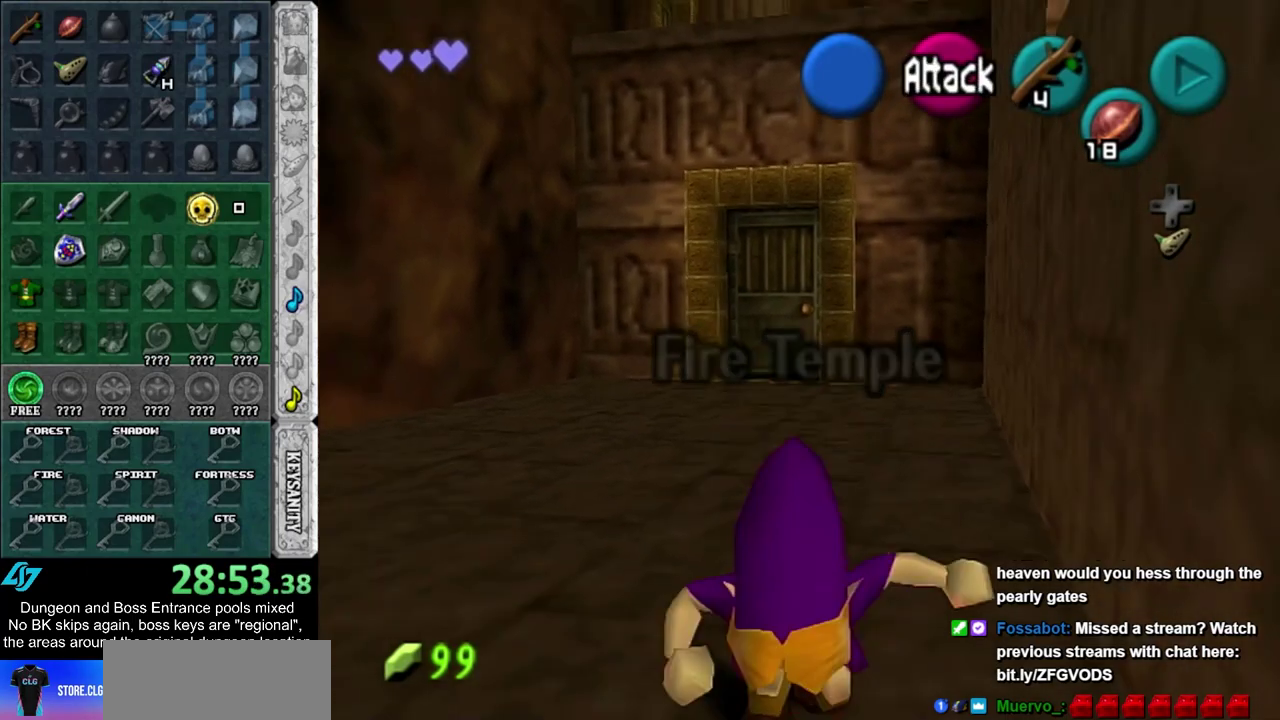
{"dt_ms": 300, "buttons": [], "left_stick": "down", "right_stick": "center", "events": [[17, "CROSS", "up"], [100, "CROSS", "down"], [167, "CROSS", "up"]]}
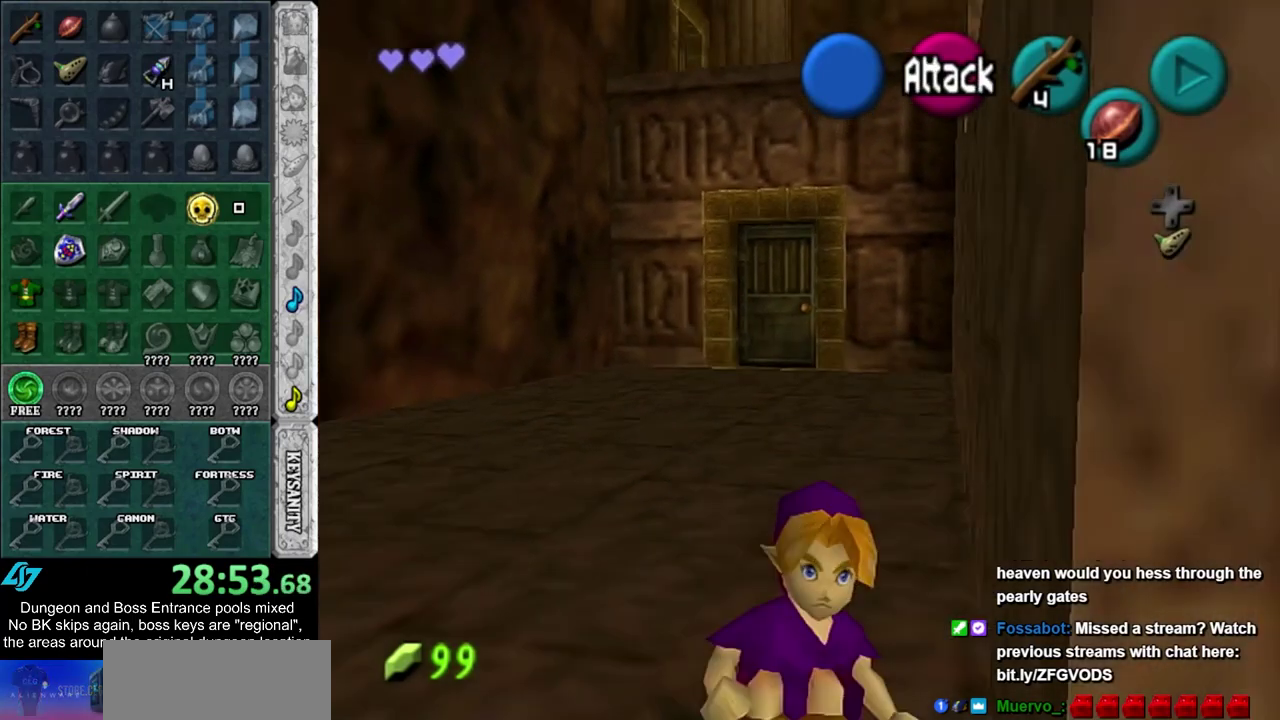
{"dt_ms": 400, "buttons": [], "left_stick": "down-right", "right_stick": "center", "events": [[317, "left_stick", "down-right"]]}
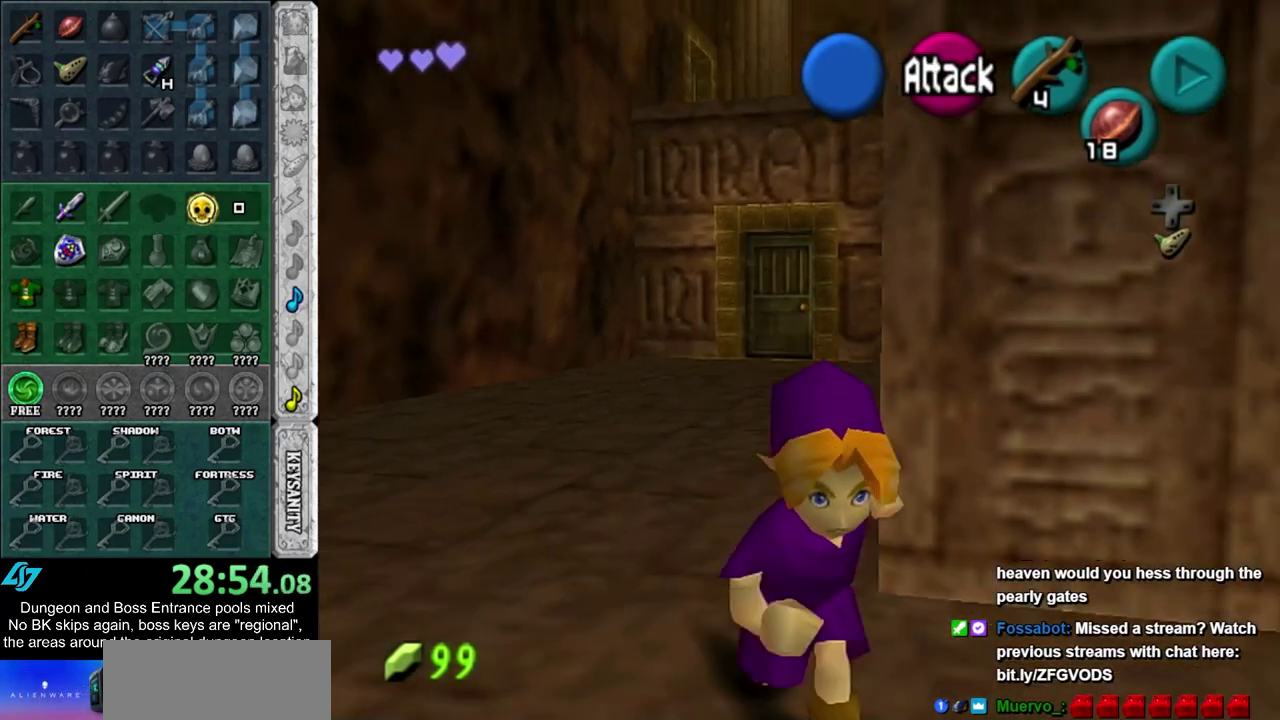
{"dt_ms": 500, "buttons": [], "left_stick": "up-right", "right_stick": "center", "events": [[117, "left_stick", "right"], [383, "CROSS", "down"], [383, "left_stick", "up-right"], [467, "CROSS", "up"]]}